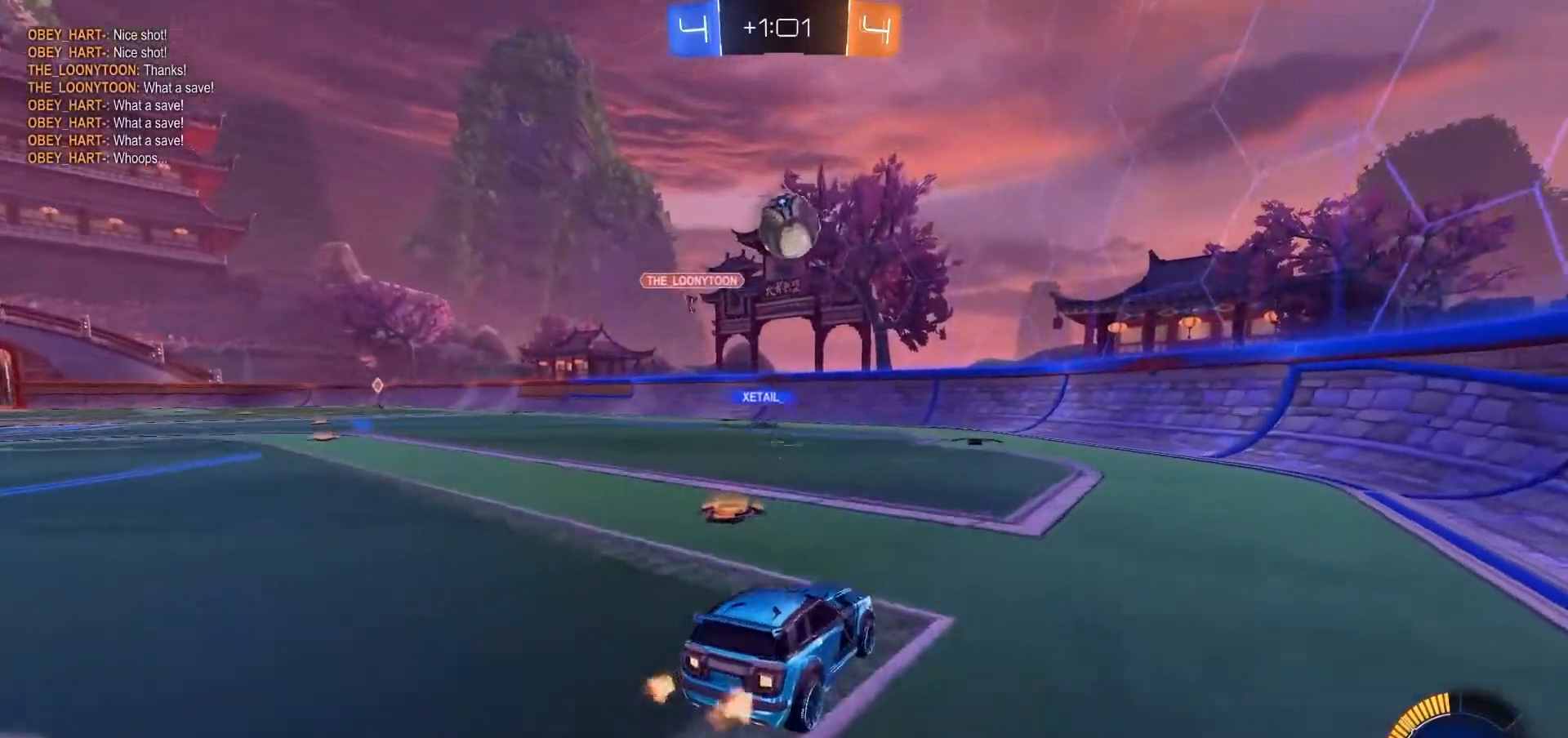
Gameplay with a controller (Xbox layout); each line is a JSON object with the inputs held at the frame after it (dt_ms = milliseconds from this image to that frame). "events" lists button and stick changes between this image and that frame as [ms after this image, input, new state], when the widget could be followed in between. Not read: A L1 L3 R3 SELECT X.
{"dt_ms": 1000, "buttons": ["R2"], "left_stick": "down-left", "right_stick": "center", "events": [[33, "R2", "down"], [500, "left_stick", "right"], [633, "left_stick", "up-right"], [800, "left_stick", "center"], [967, "left_stick", "down-left"]]}
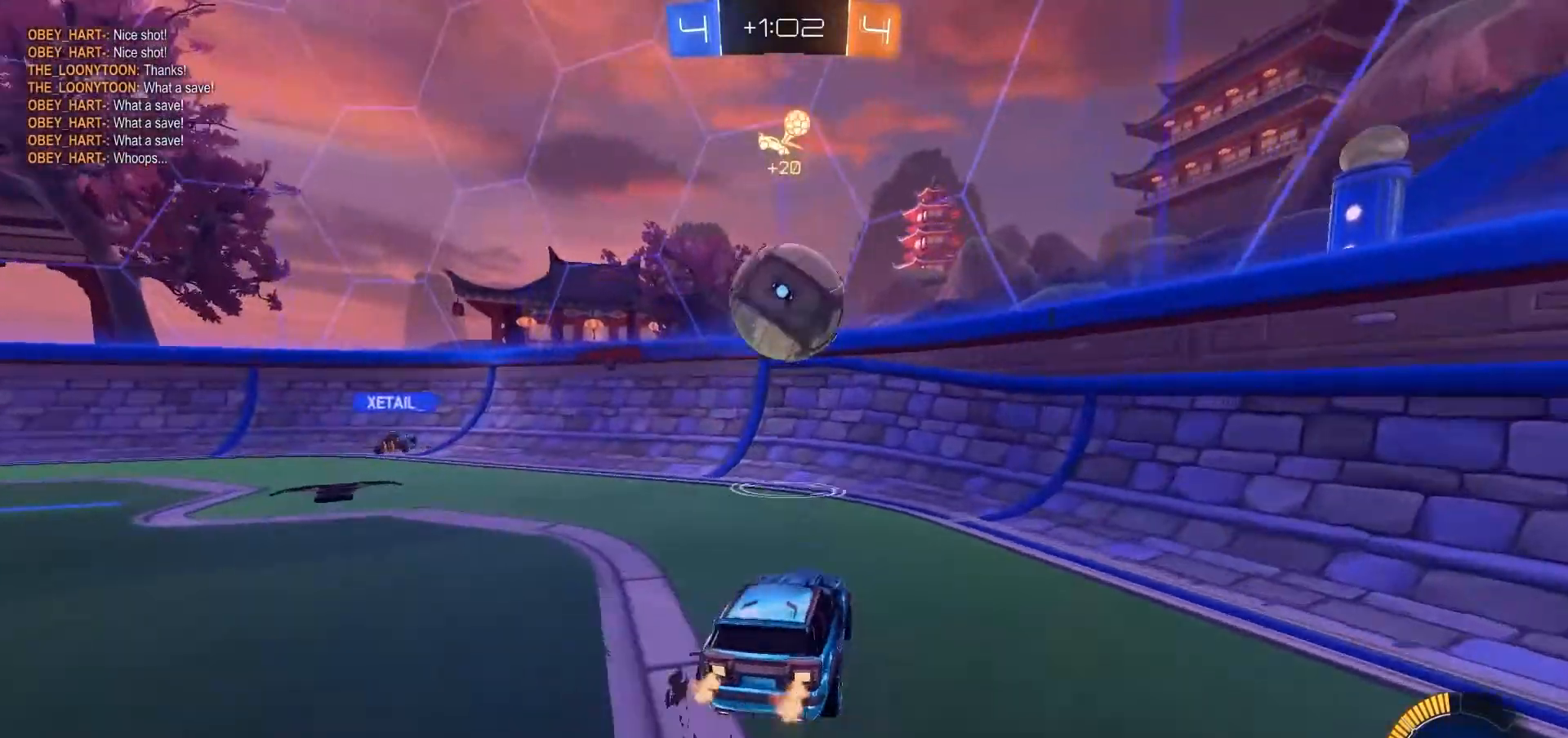
{"dt_ms": 500, "buttons": ["R2"], "left_stick": "down-left", "right_stick": "center", "events": []}
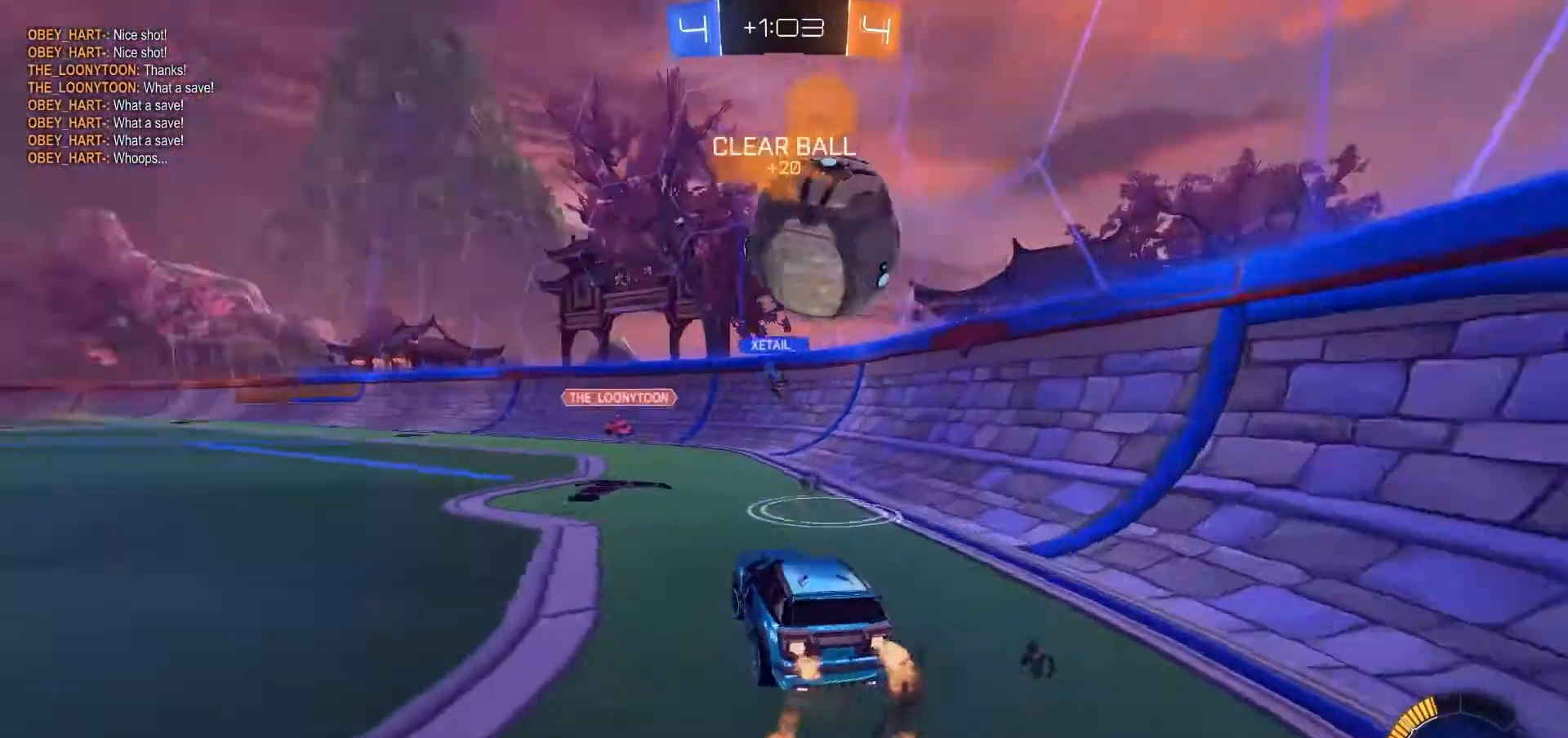
{"dt_ms": 500, "buttons": ["B", "R2"], "left_stick": "up-left", "right_stick": "center", "events": [[33, "B", "down"], [100, "left_stick", "center"], [167, "B", "up"], [167, "left_stick", "down"], [267, "B", "down"], [367, "left_stick", "up-left"]]}
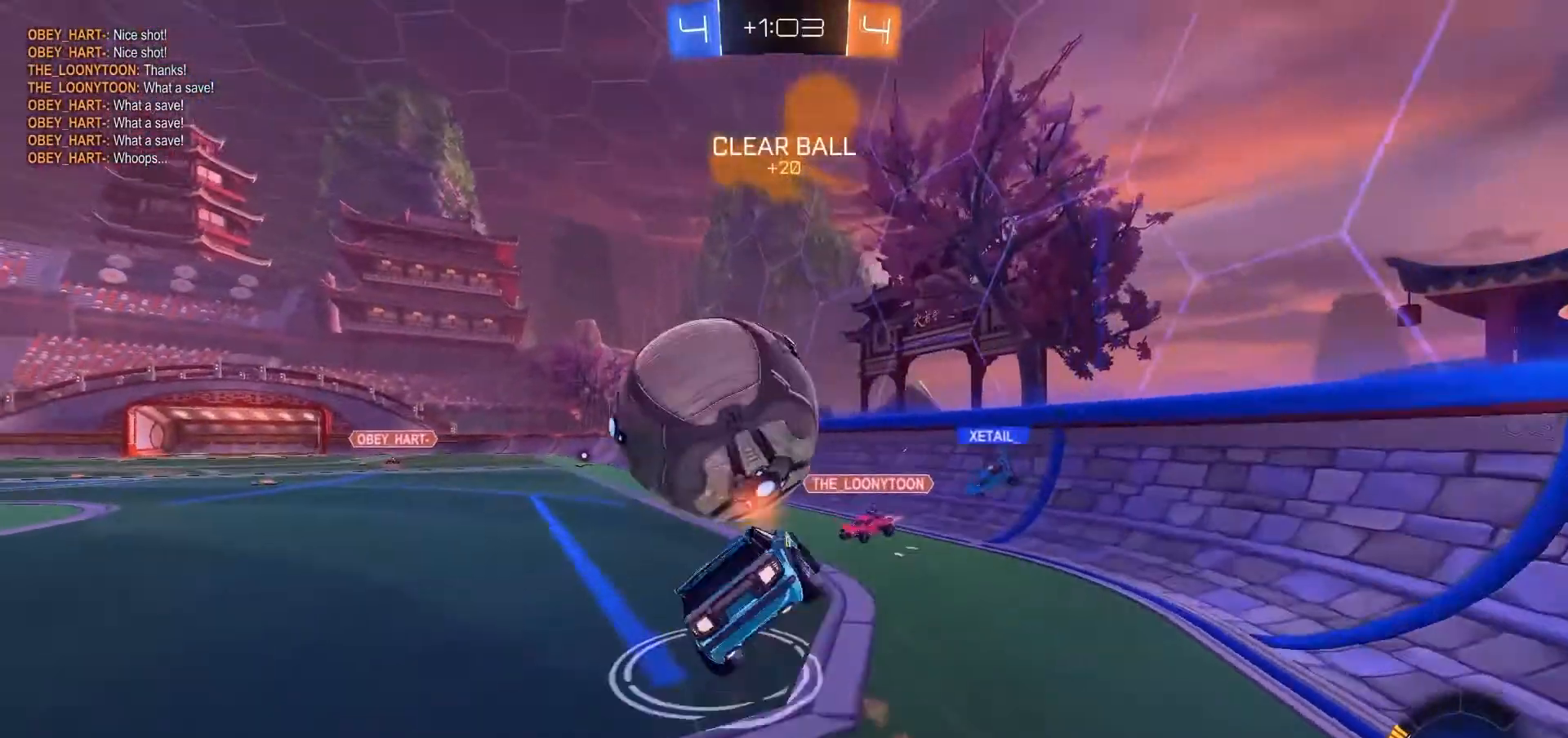
{"dt_ms": 500, "buttons": ["B", "R2"], "left_stick": "up", "right_stick": "center", "events": [[367, "L2", "down"], [467, "L2", "up"], [500, "left_stick", "up"]]}
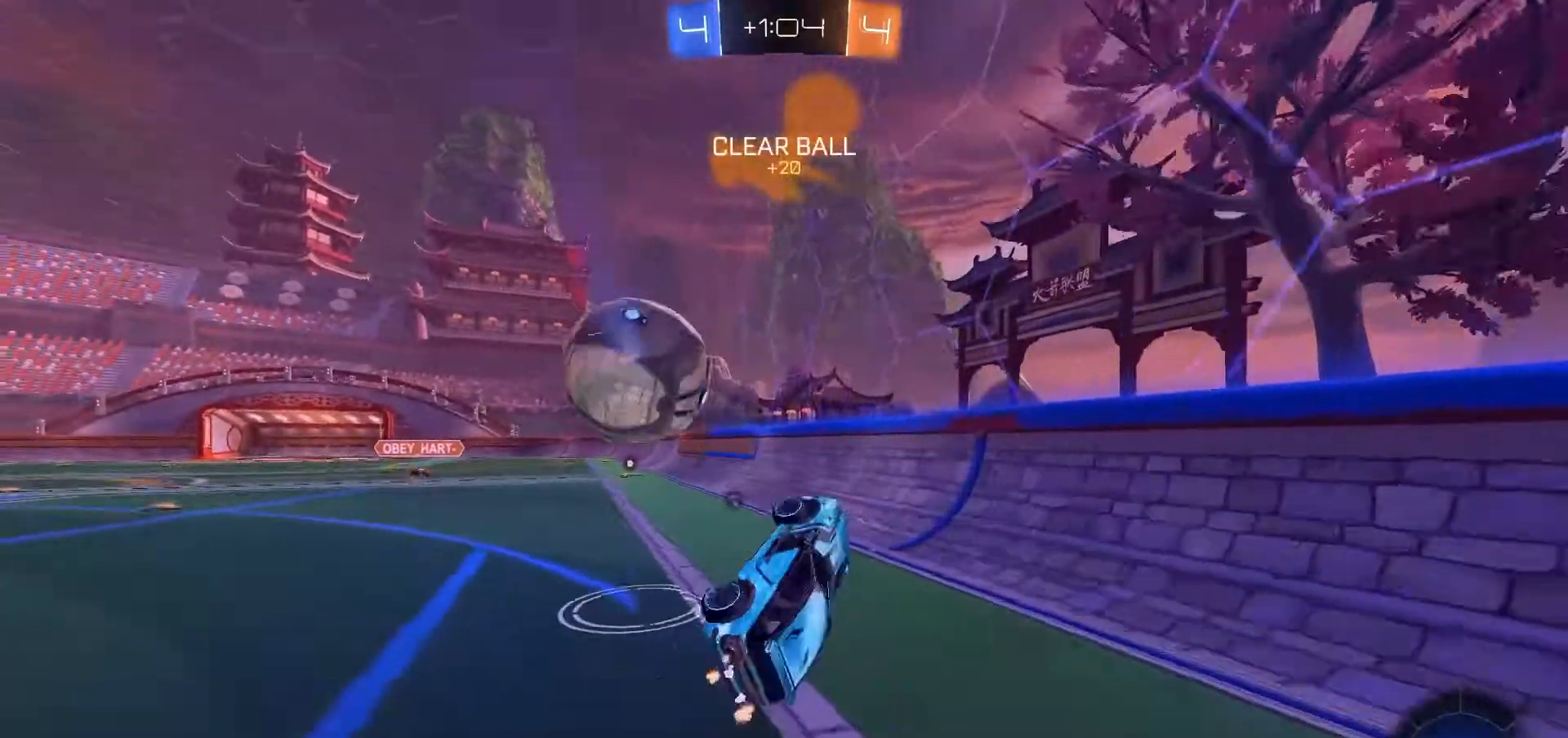
{"dt_ms": 500, "buttons": ["B", "R2"], "left_stick": "center", "right_stick": "center", "events": [[200, "left_stick", "center"]]}
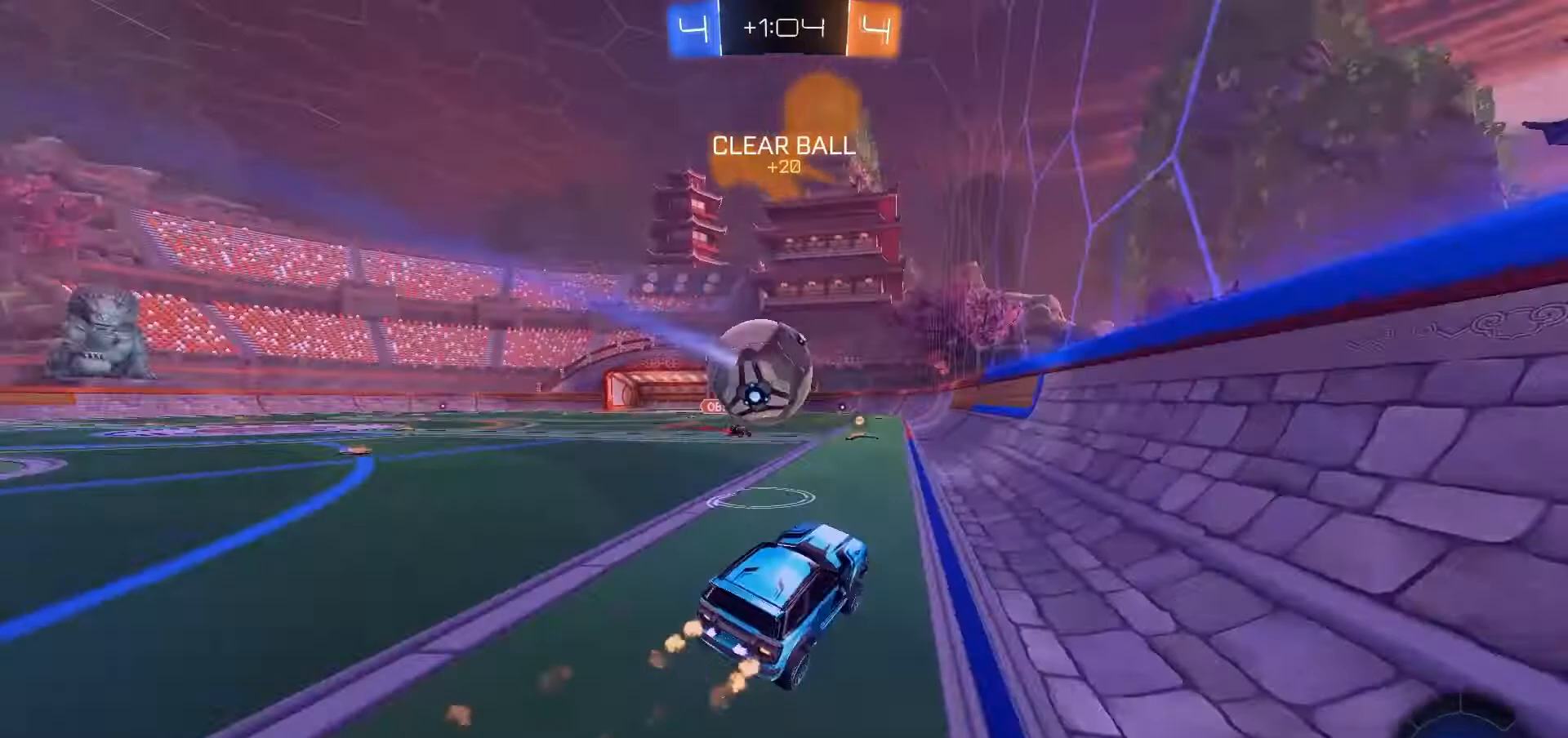
{"dt_ms": 500, "buttons": ["B", "R2"], "left_stick": "up", "right_stick": "center", "events": [[200, "left_stick", "down-left"], [267, "R1", "down"], [433, "R1", "up"], [467, "left_stick", "up"]]}
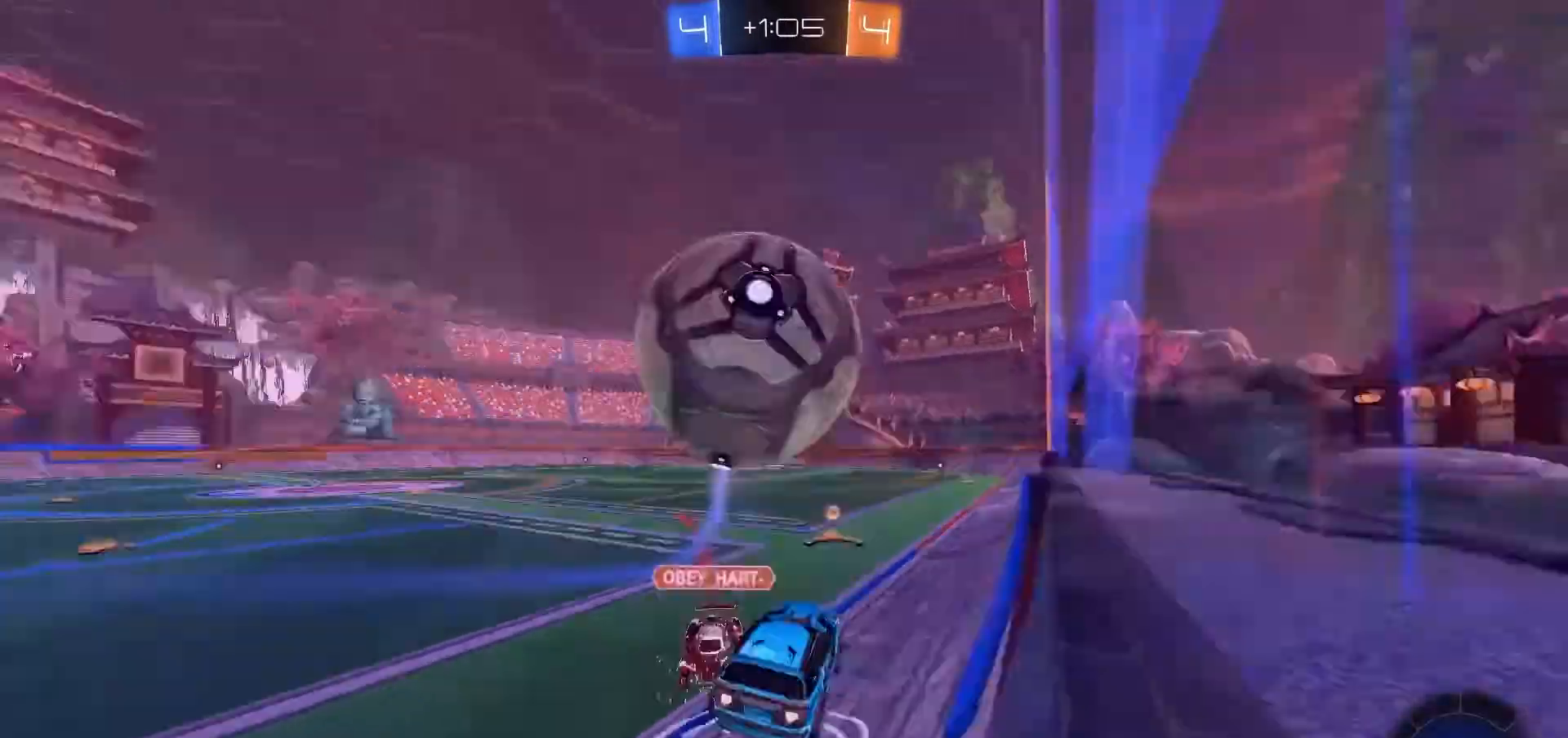
{"dt_ms": 1000, "buttons": ["B", "R2"], "left_stick": "center", "right_stick": "center", "events": [[67, "L2", "down"], [333, "left_stick", "center"], [533, "L2", "up"], [600, "L2", "down"], [767, "L2", "up"]]}
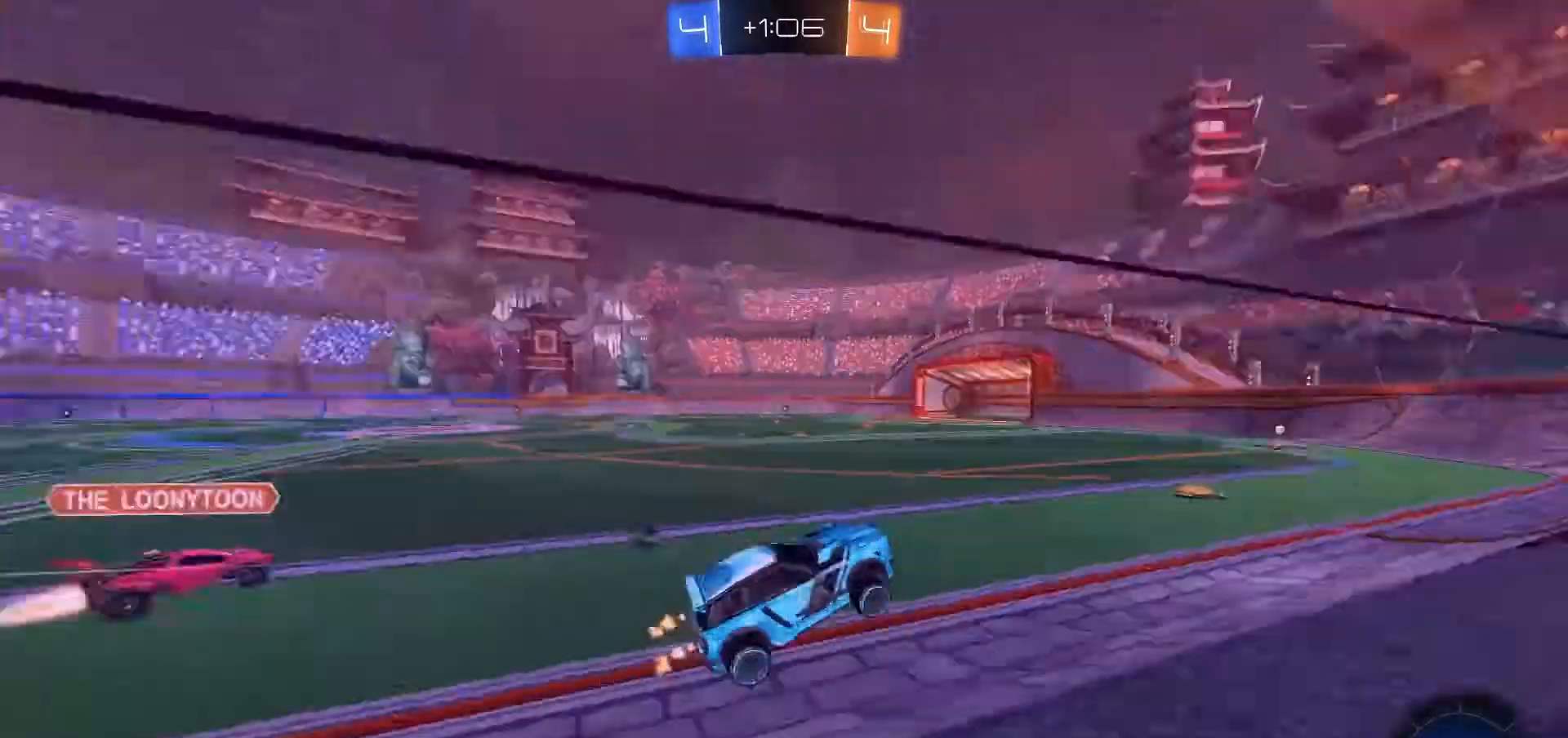
{"dt_ms": 500, "buttons": ["B", "R2"], "left_stick": "left", "right_stick": "center", "events": [[67, "left_stick", "left"]]}
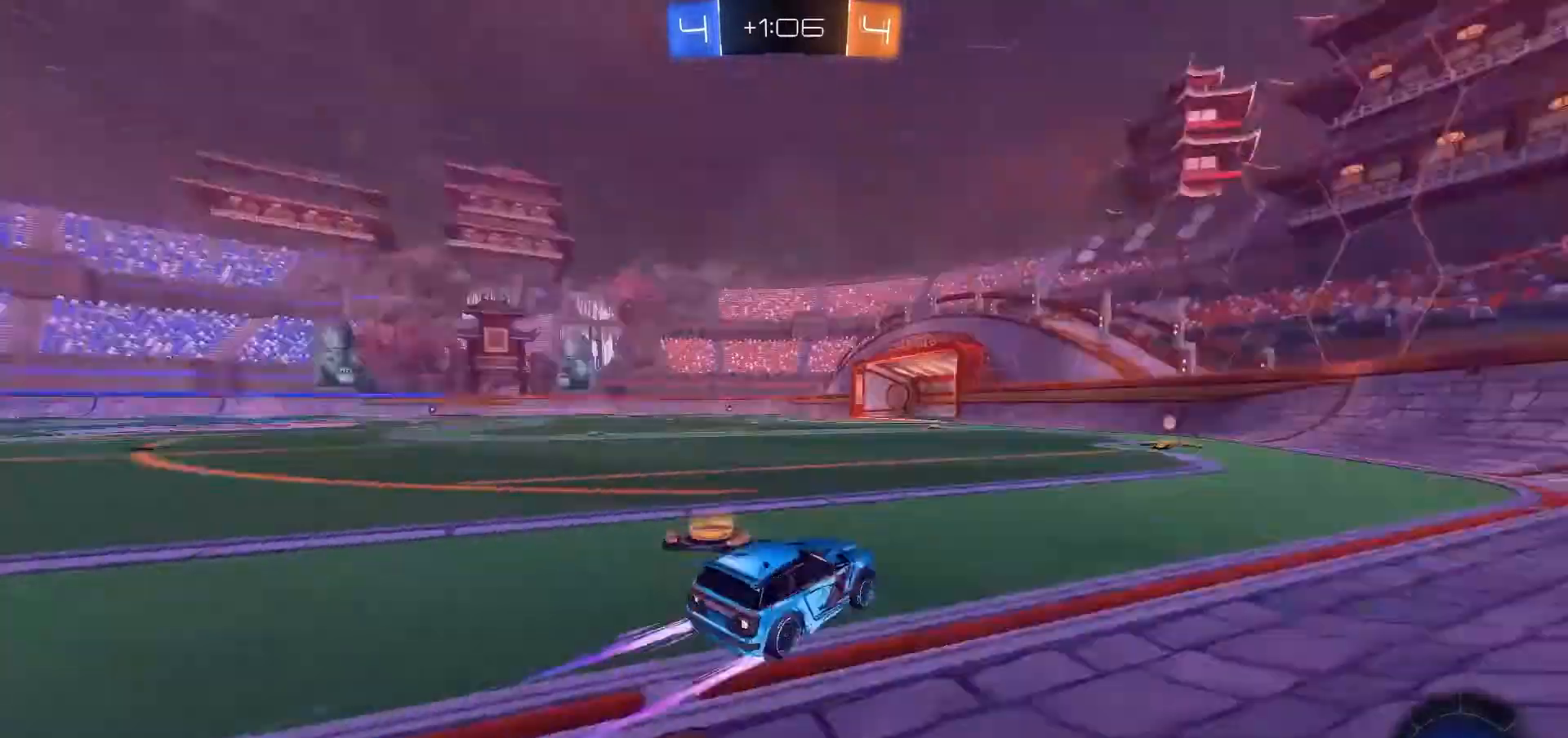
{"dt_ms": 500, "buttons": ["B", "R2"], "left_stick": "left", "right_stick": "center", "events": []}
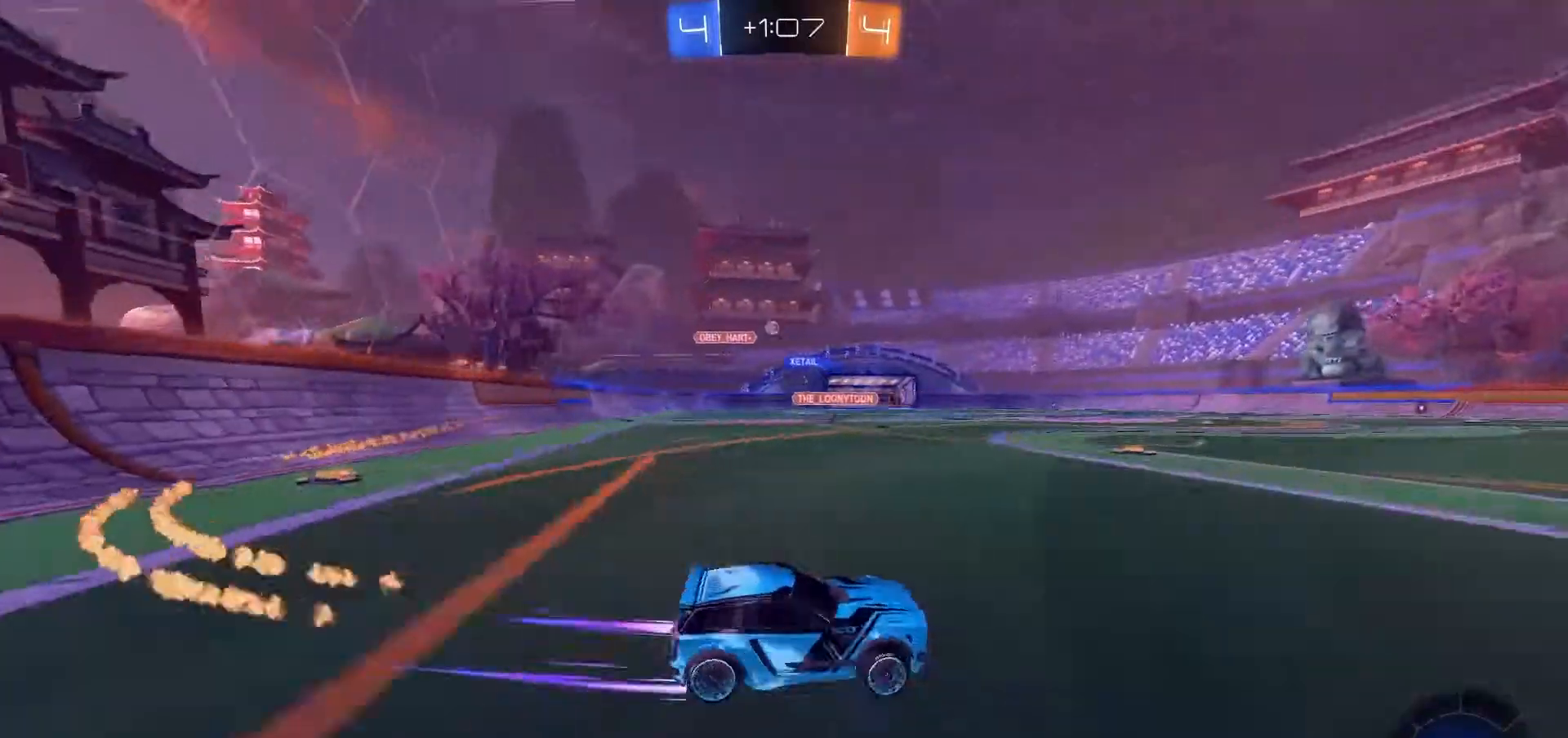
{"dt_ms": 500, "buttons": ["B", "R2"], "left_stick": "left", "right_stick": "center", "events": []}
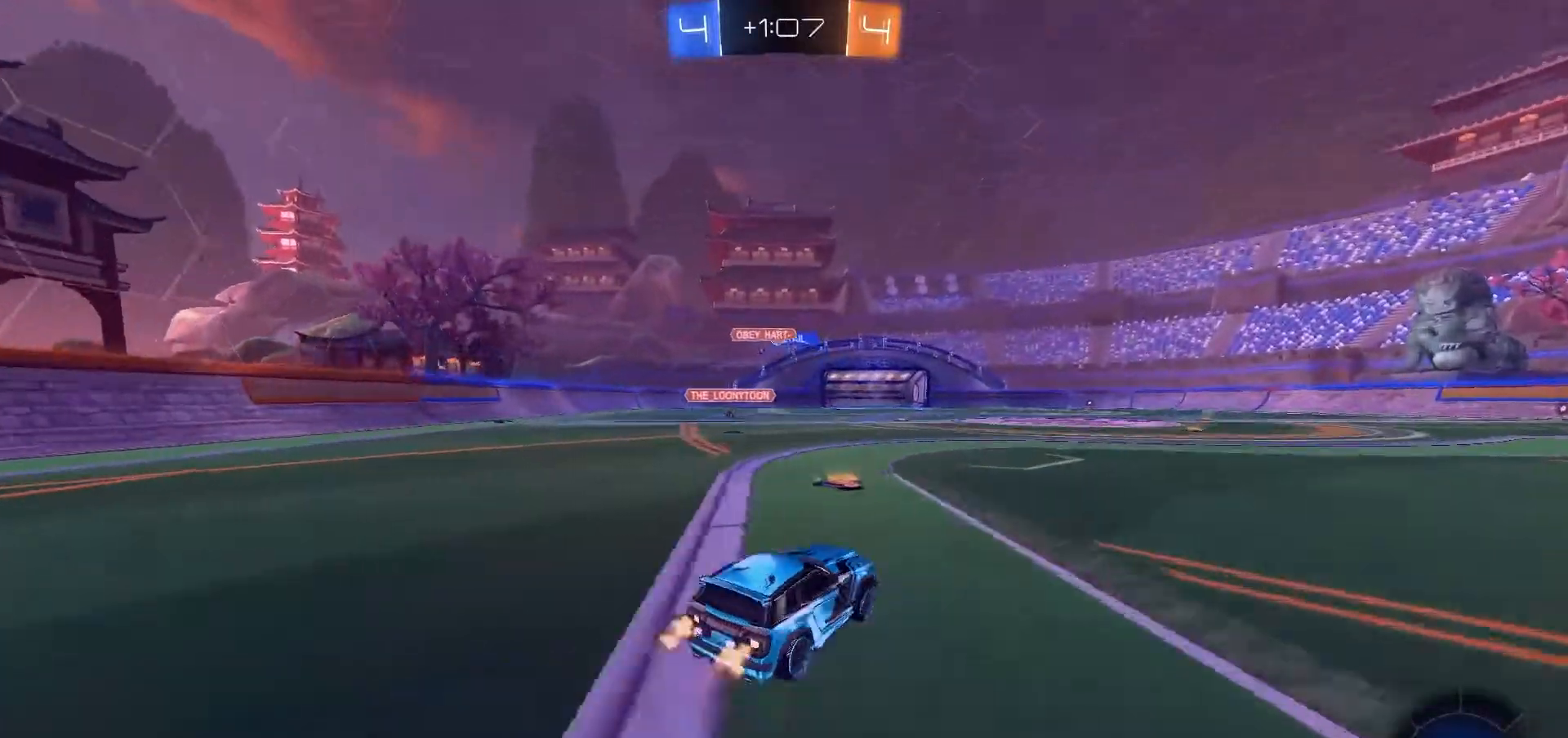
{"dt_ms": 500, "buttons": ["B", "R2"], "left_stick": "center", "right_stick": "center", "events": [[67, "left_stick", "up-left"], [200, "left_stick", "up"], [500, "left_stick", "center"]]}
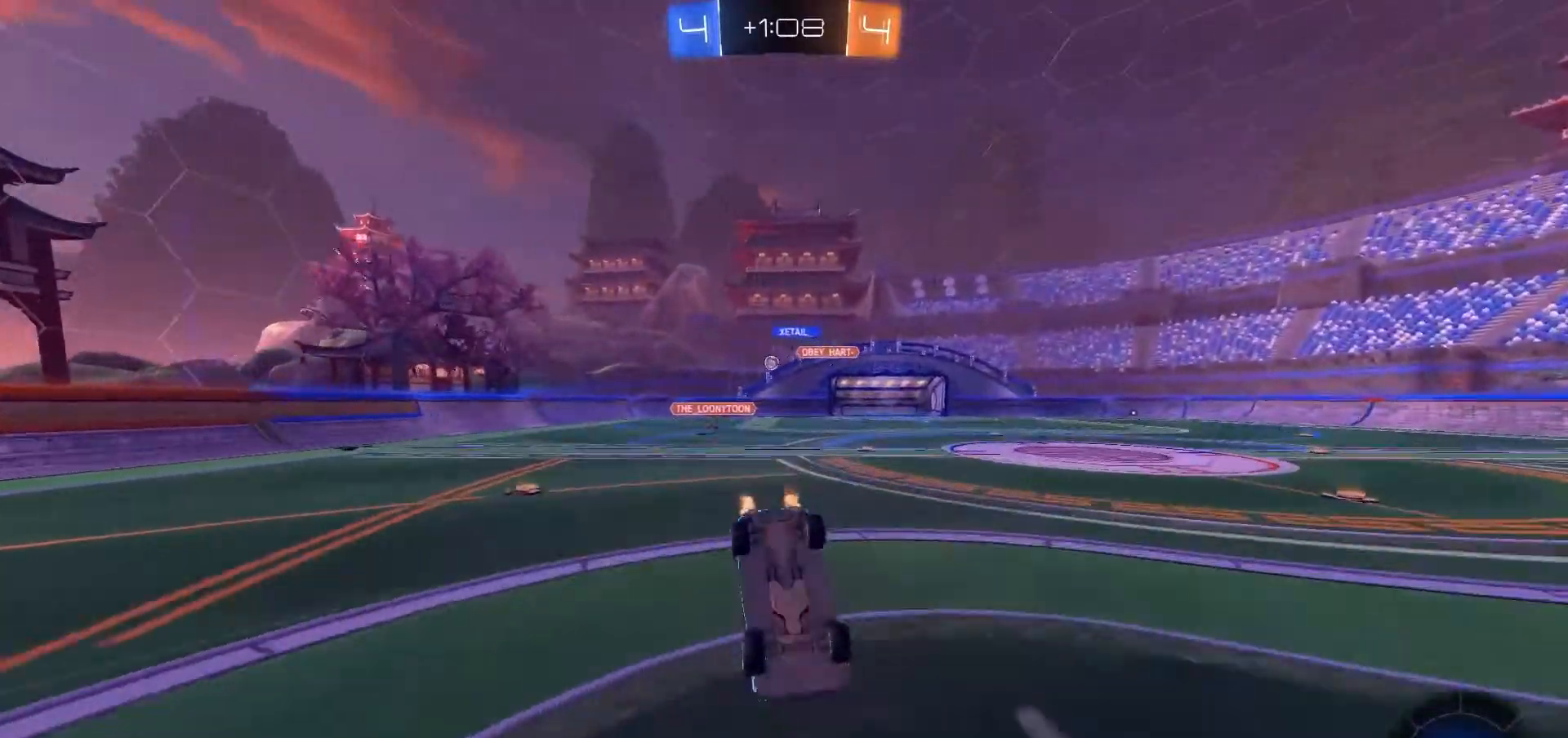
{"dt_ms": 500, "buttons": ["B", "R2"], "left_stick": "center", "right_stick": "center", "events": []}
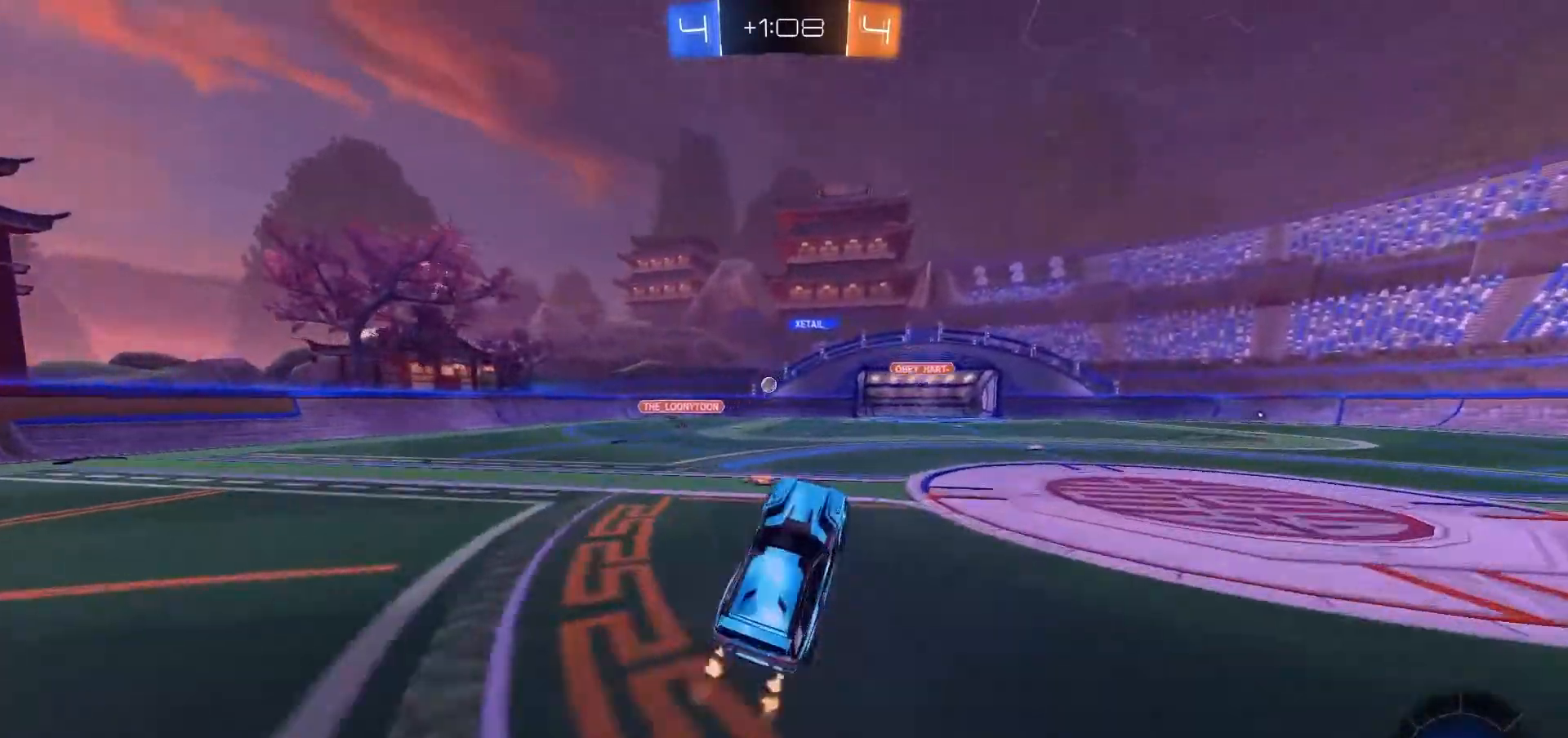
{"dt_ms": 500, "buttons": ["B", "R2"], "left_stick": "center", "right_stick": "center", "events": []}
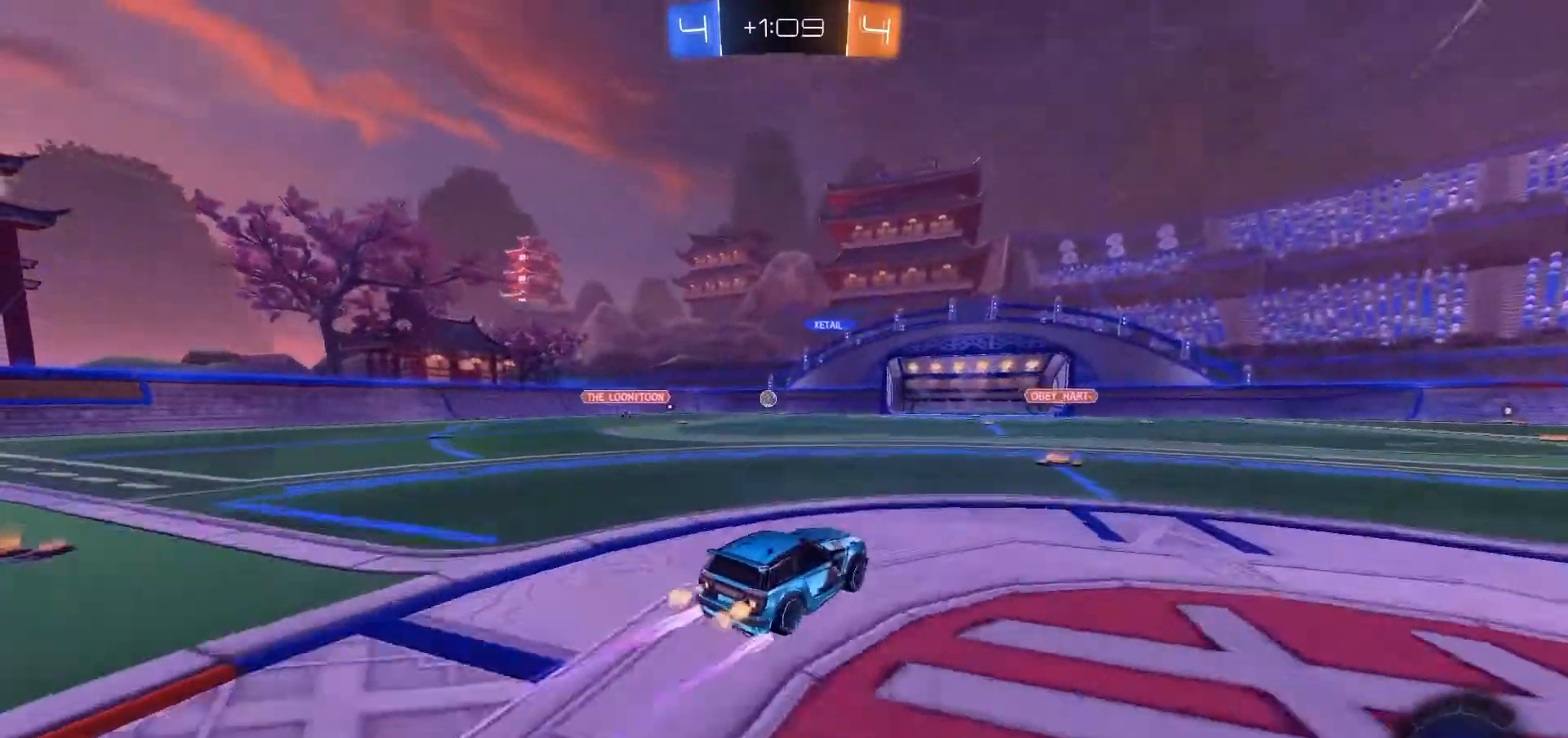
{"dt_ms": 1000, "buttons": ["R2"], "left_stick": "center", "right_stick": "center", "events": [[500, "left_stick", "left"], [633, "left_stick", "center"], [833, "B", "up"]]}
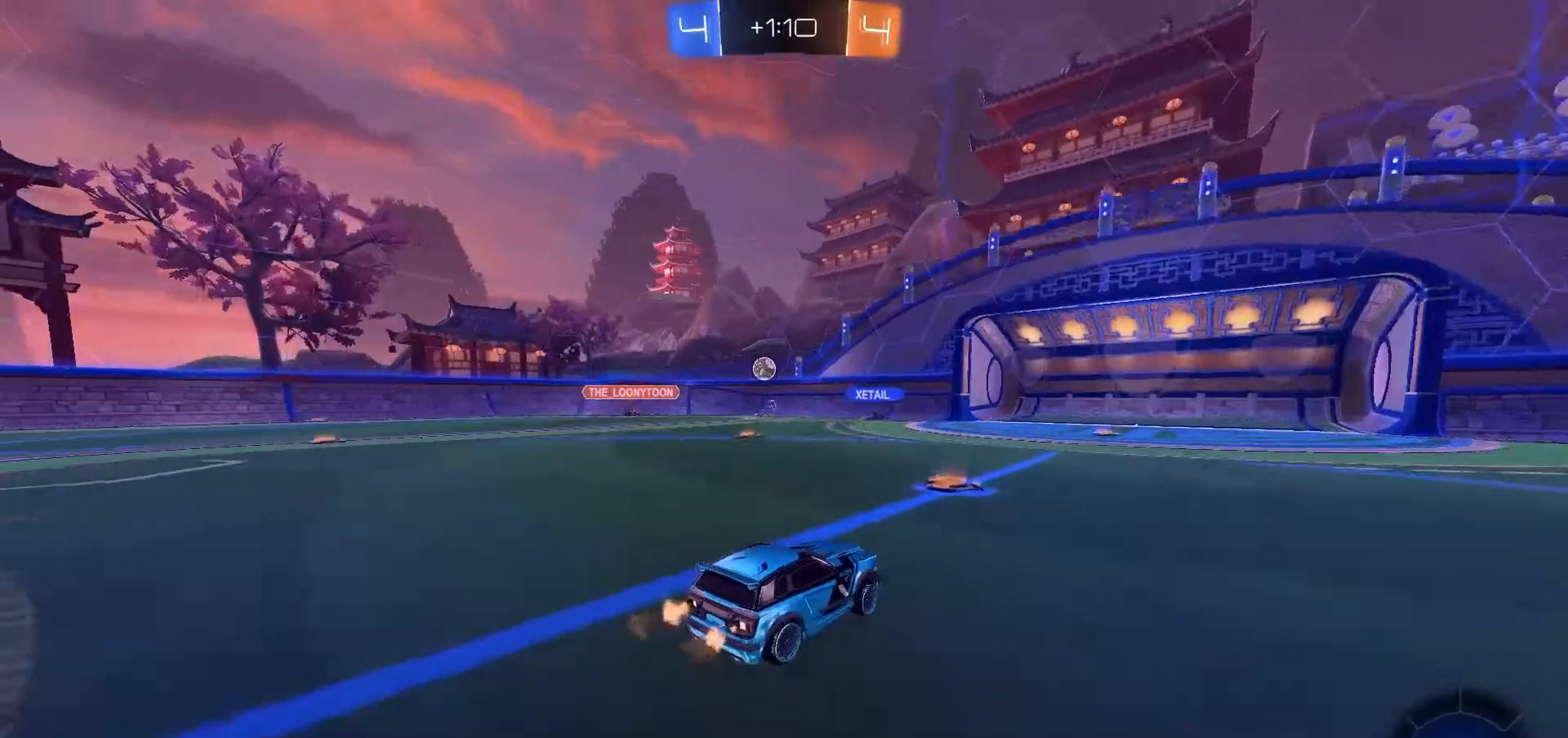
{"dt_ms": 500, "buttons": ["R2"], "left_stick": "center", "right_stick": "center", "events": []}
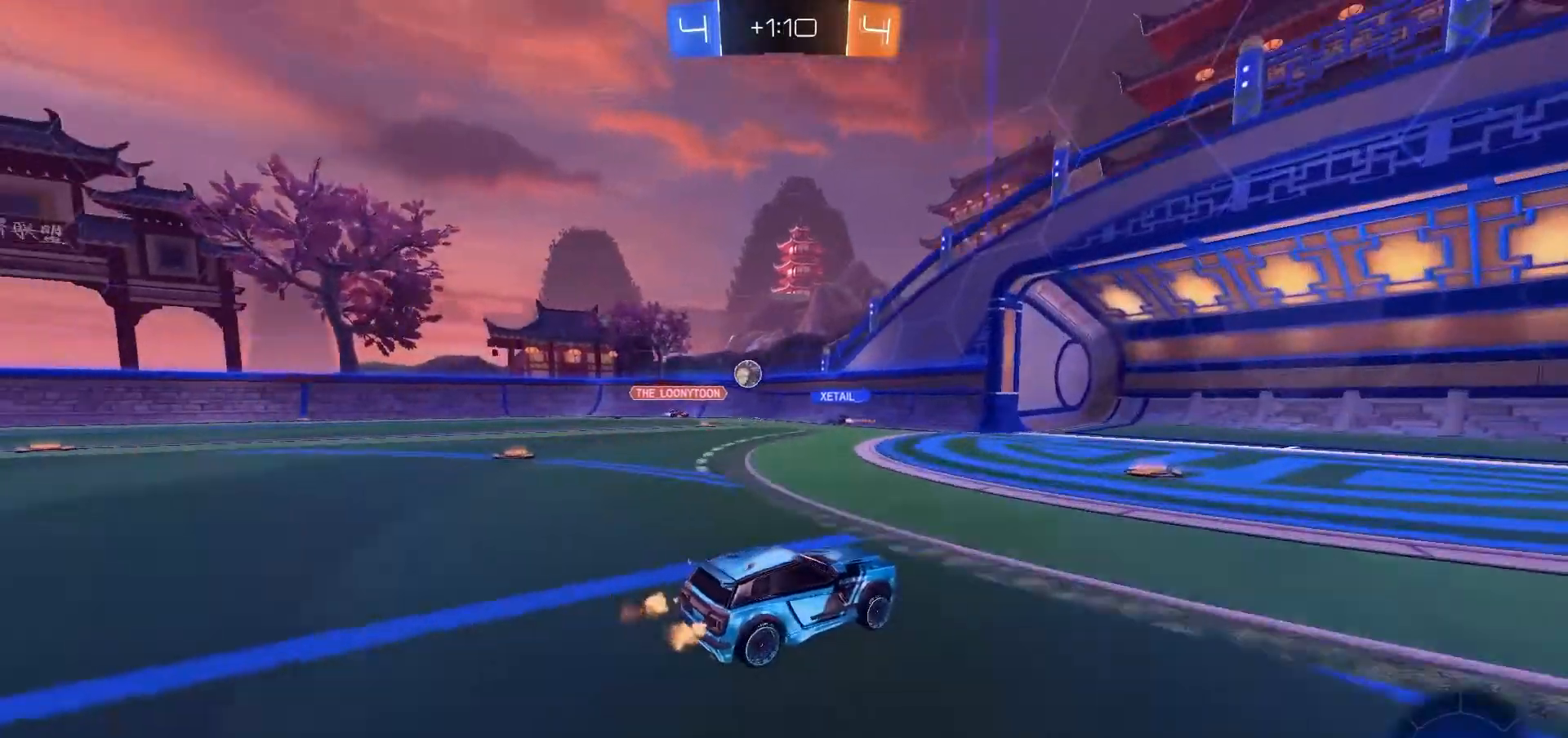
{"dt_ms": 500, "buttons": [], "left_stick": "left", "right_stick": "center", "events": [[100, "left_stick", "left"], [133, "R2", "up"]]}
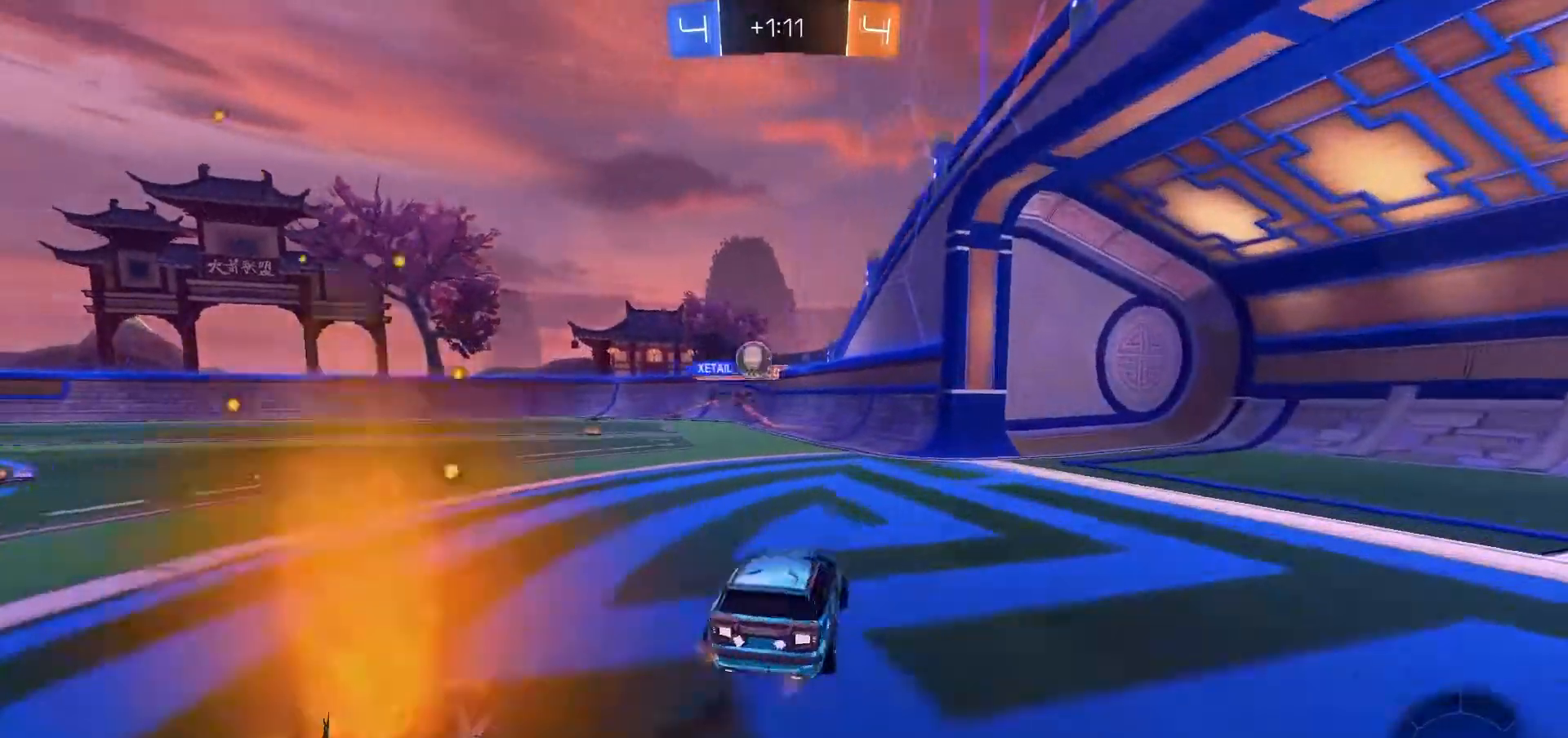
{"dt_ms": 500, "buttons": ["R2"], "left_stick": "center", "right_stick": "center", "events": [[100, "L2", "down"], [100, "left_stick", "center"], [200, "left_stick", "left"], [233, "R2", "down"], [267, "L2", "up"], [467, "left_stick", "center"]]}
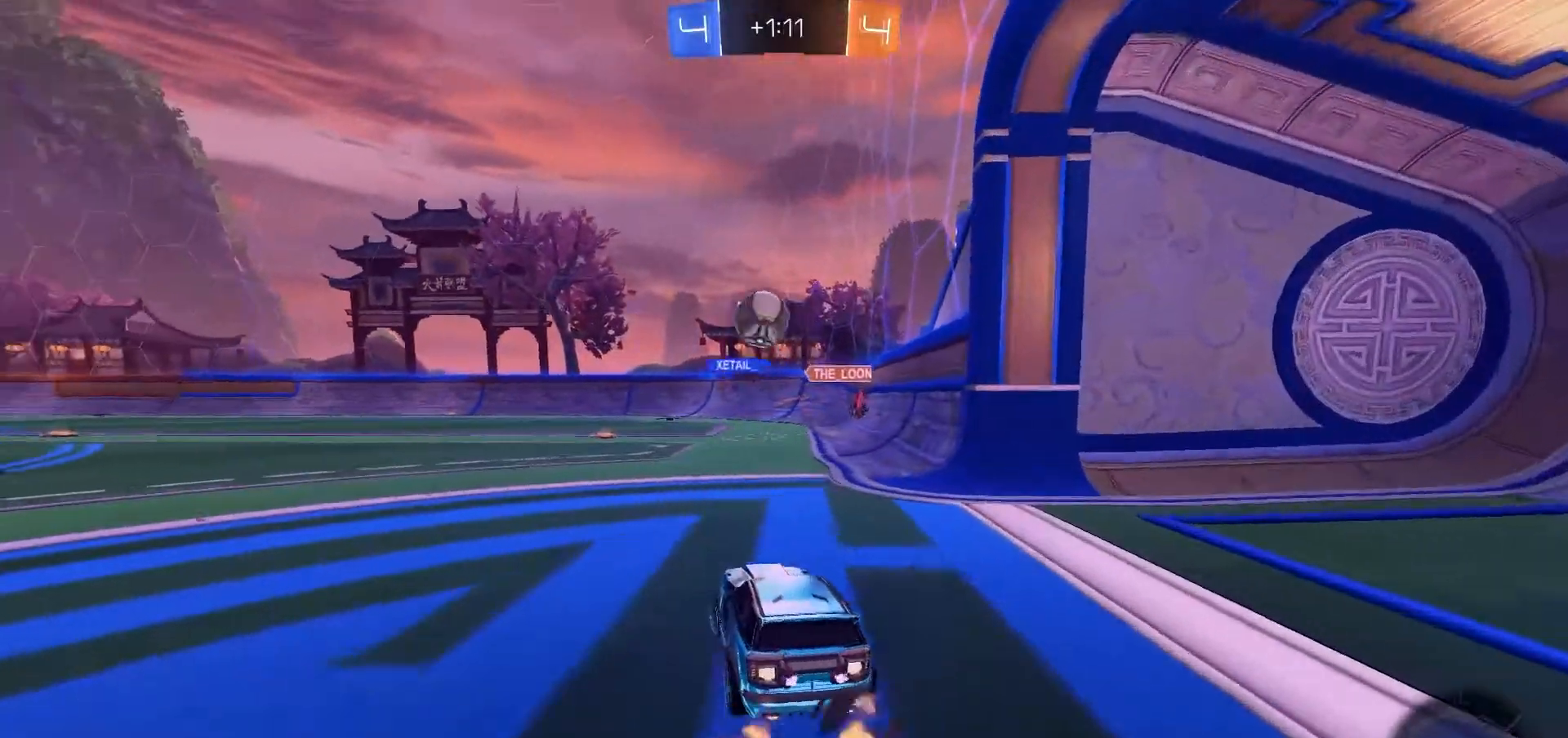
{"dt_ms": 500, "buttons": ["R2"], "left_stick": "down-right", "right_stick": "center", "events": [[67, "left_stick", "down-left"], [200, "left_stick", "center"], [333, "left_stick", "down-right"]]}
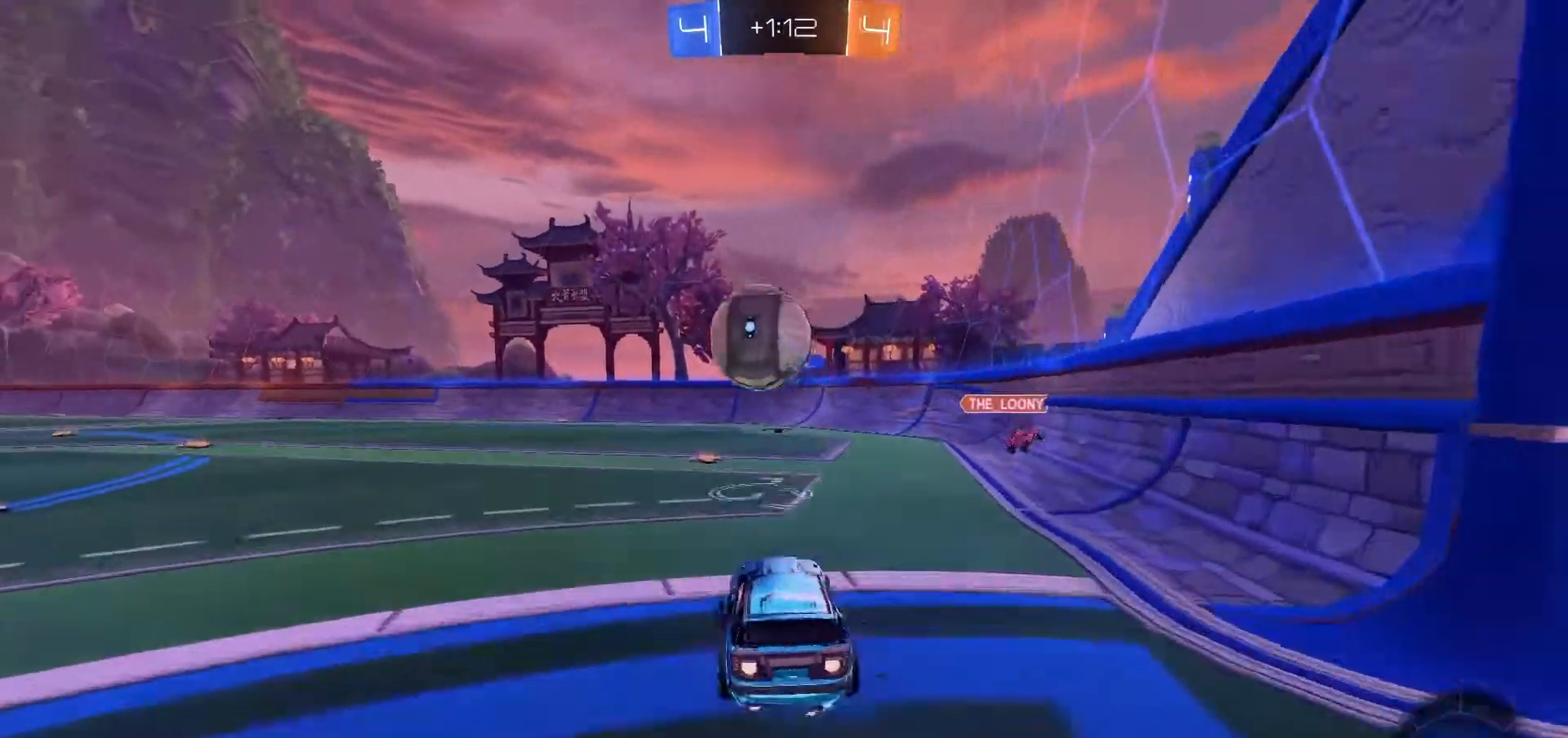
{"dt_ms": 1000, "buttons": ["R2"], "left_stick": "up-left", "right_stick": "center"}
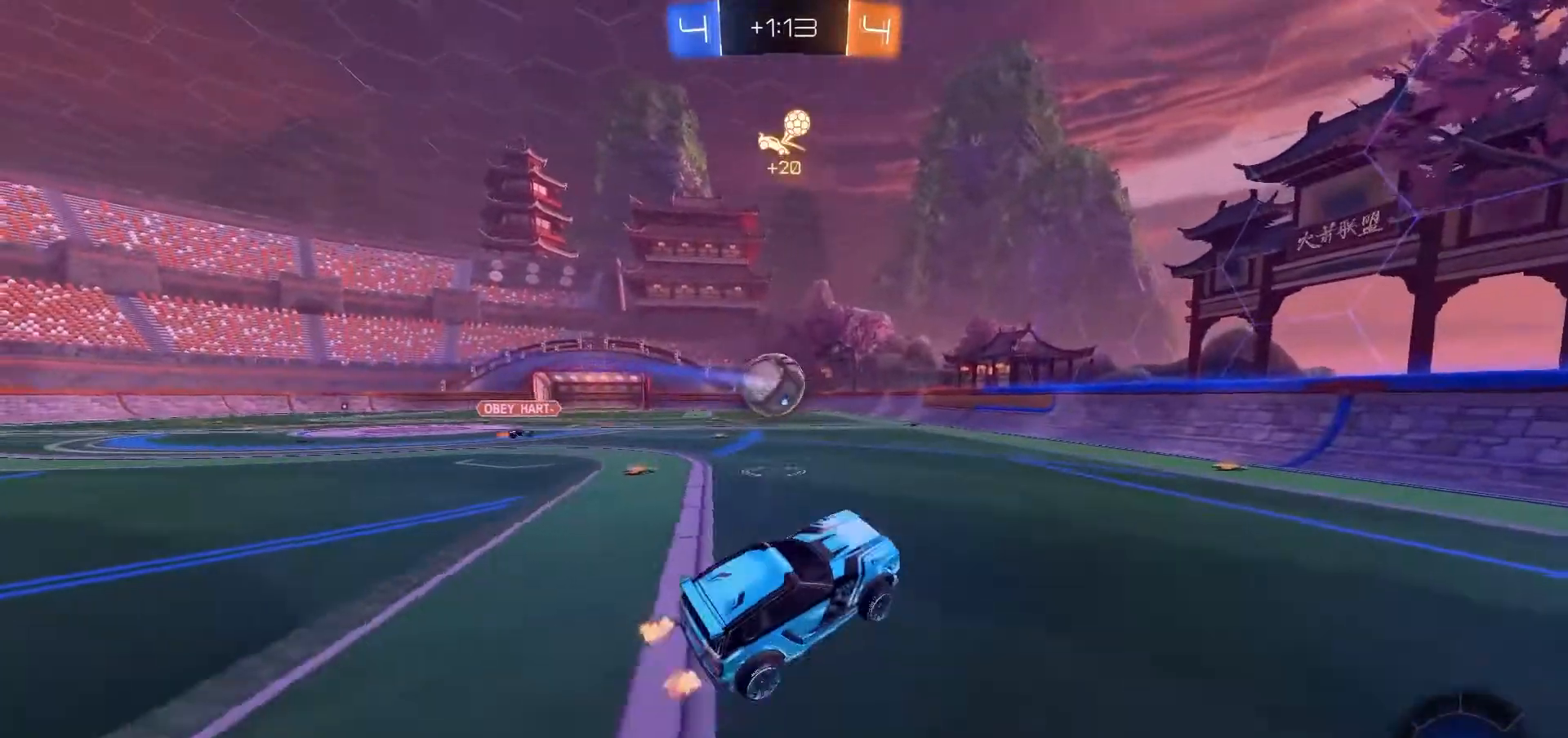
{"dt_ms": 500, "buttons": ["R2"], "left_stick": "center", "right_stick": "center", "events": [[133, "left_stick", "center"], [233, "left_stick", "left"], [467, "left_stick", "center"]]}
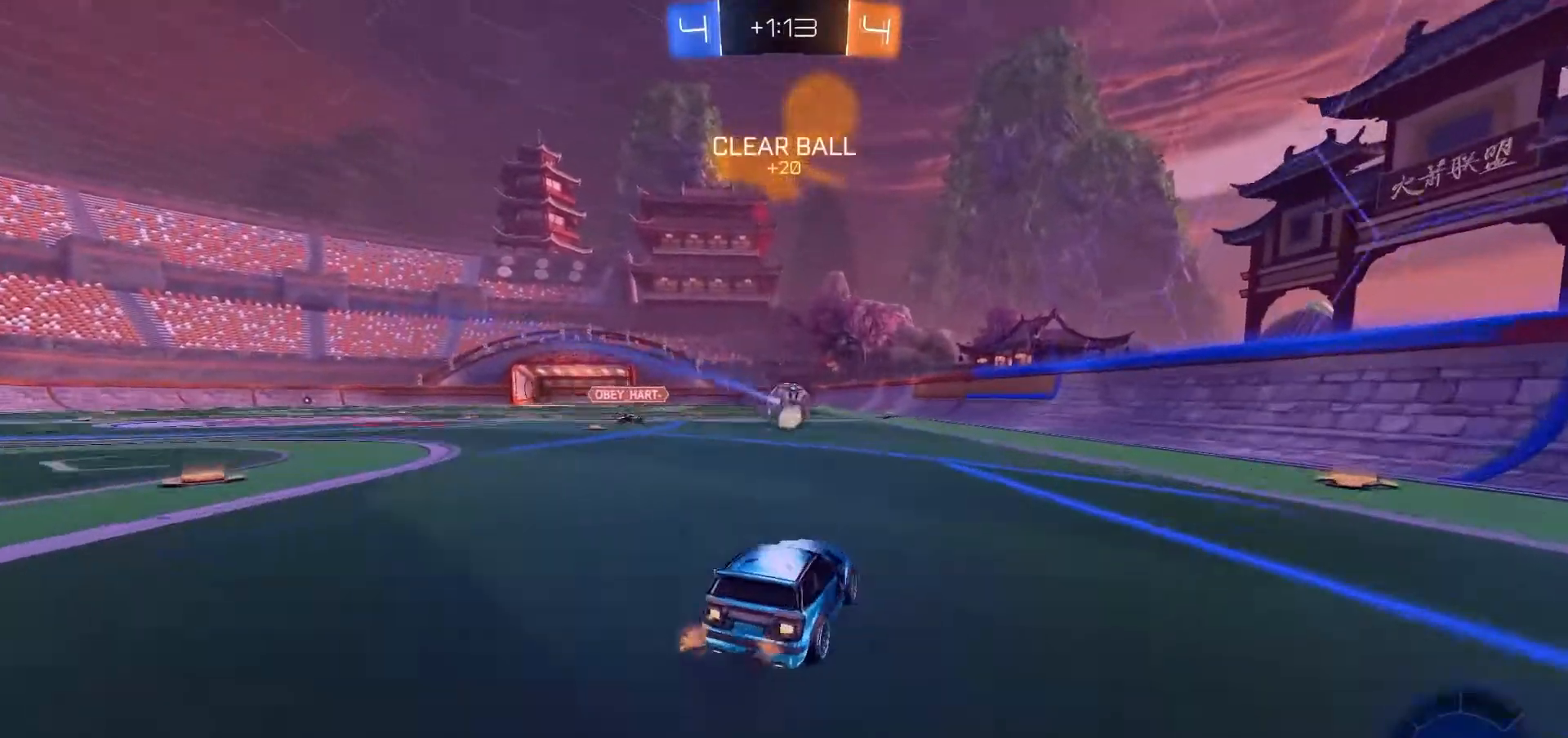
{"dt_ms": 500, "buttons": ["R2"], "left_stick": "center", "right_stick": "center", "events": [[333, "left_stick", "left"], [400, "left_stick", "center"]]}
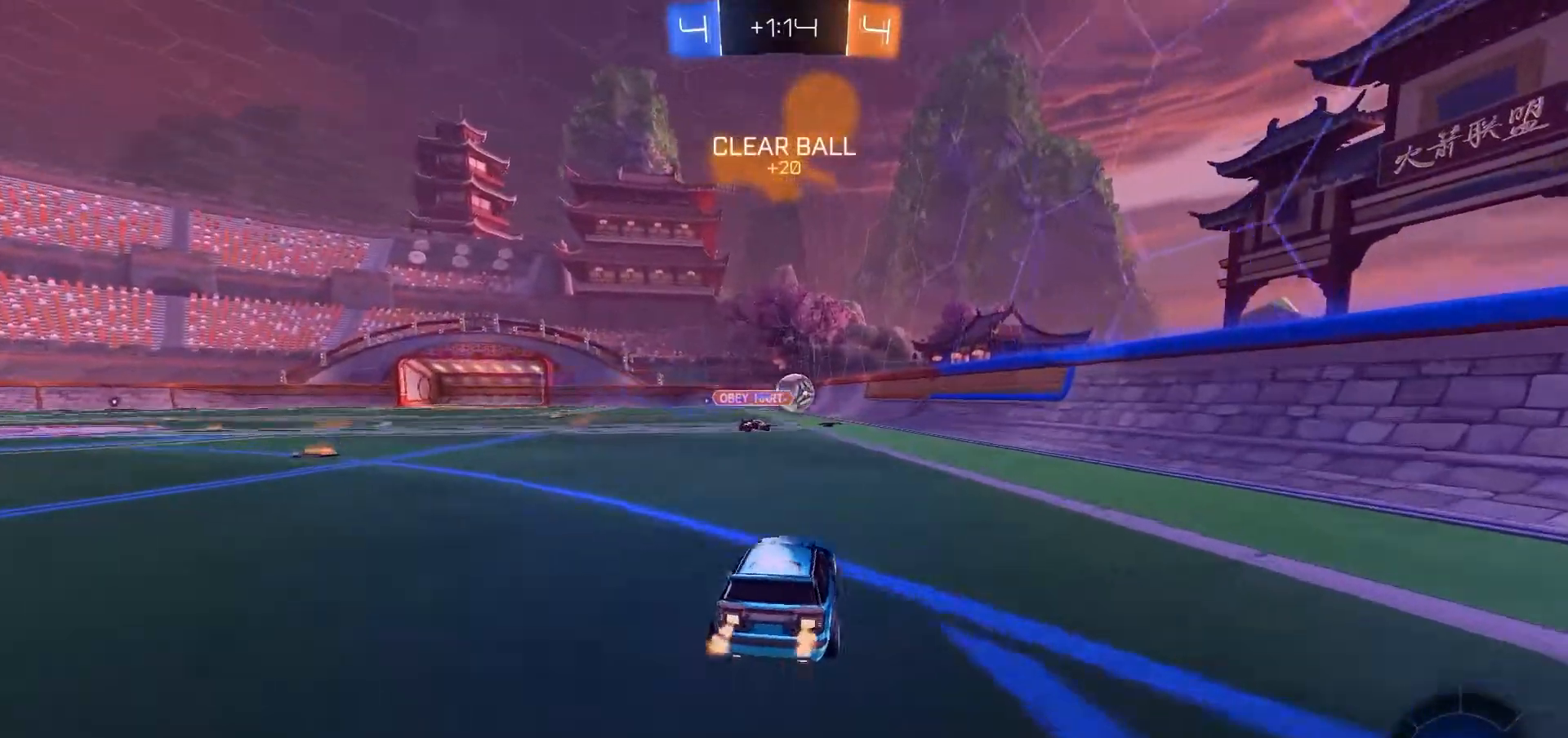
{"dt_ms": 500, "buttons": ["R2"], "left_stick": "center", "right_stick": "center", "events": []}
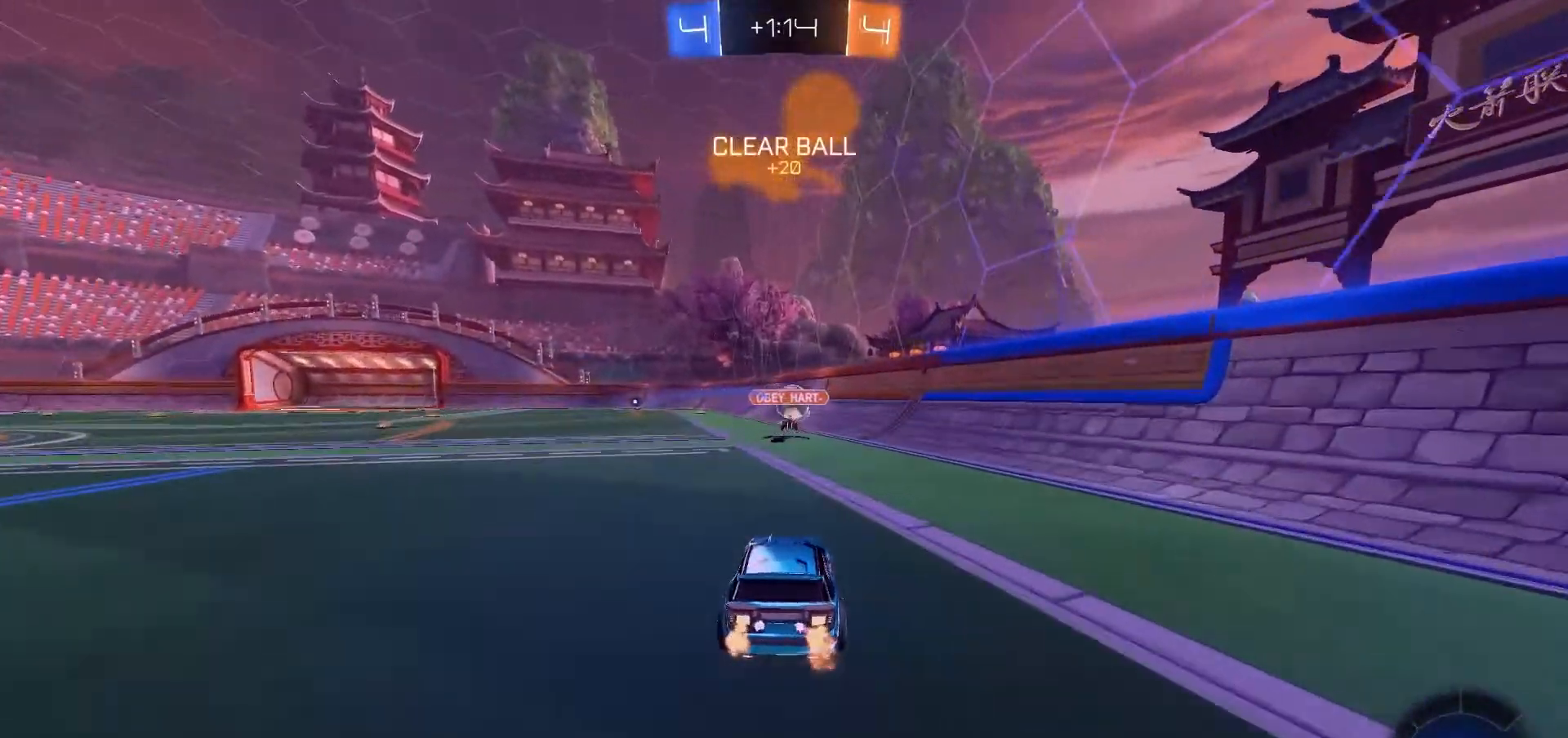
{"dt_ms": 500, "buttons": ["R2"], "left_stick": "left", "right_stick": "center", "events": [[467, "left_stick", "left"]]}
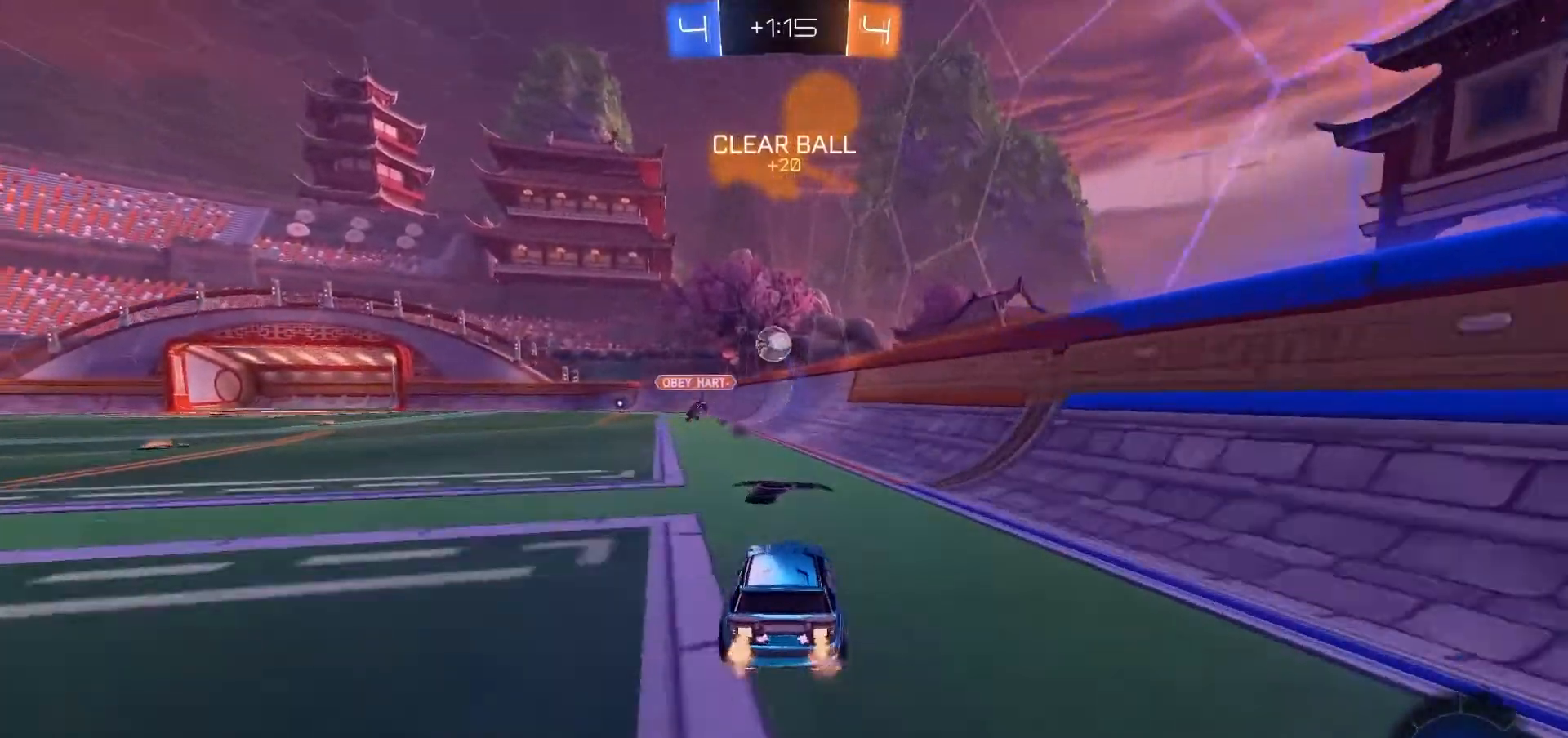
{"dt_ms": 500, "buttons": ["R2"], "left_stick": "up", "right_stick": "center", "events": [[100, "left_stick", "center"], [233, "left_stick", "up"]]}